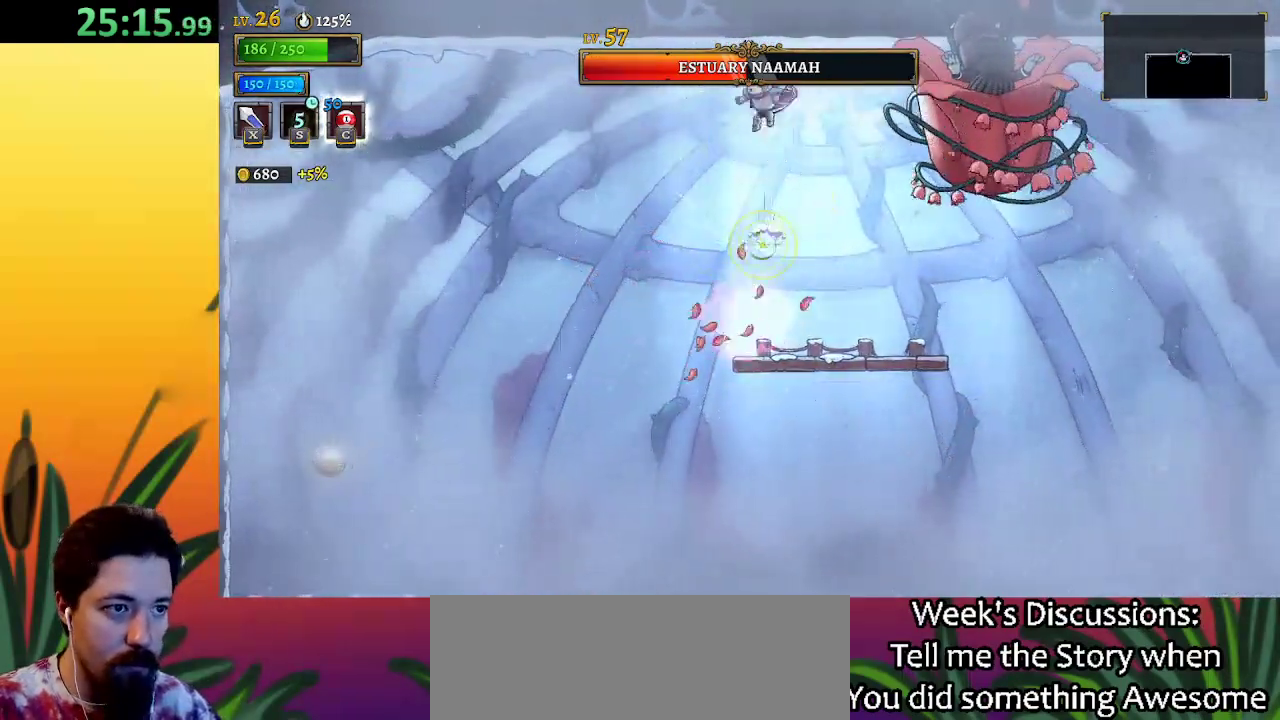
Gameplay with keyboard; each line is a JSON object with the keys held at the frame after it. "events" lists presses ("down") and releases ("up") of "a", "c", "d", "down", "left", "right", "s", "up", "x" and "z" between this image and that frame as [ms after this image, input, new state], when the widget could be followed in between. No other keys are recorded. Mouse input is not recorded.
{"keys": [], "events": [[367, "right", "down"], [500, "right", "up"]]}
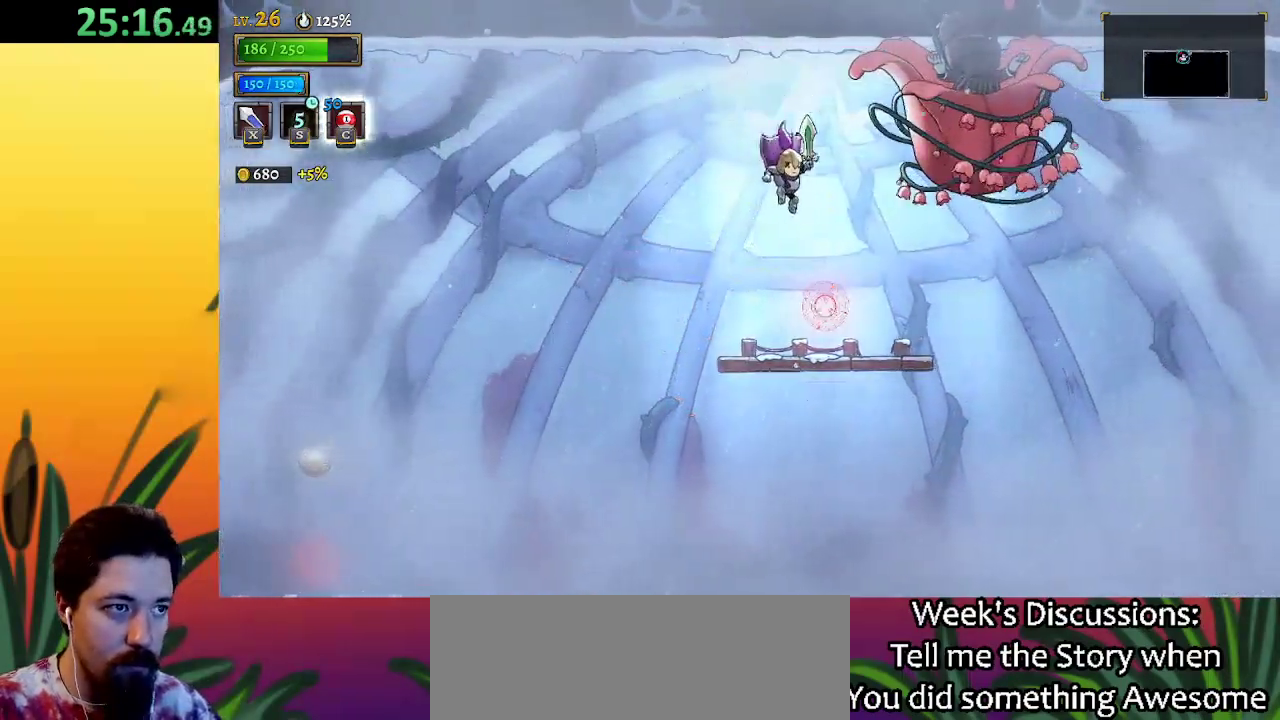
{"keys": [], "events": []}
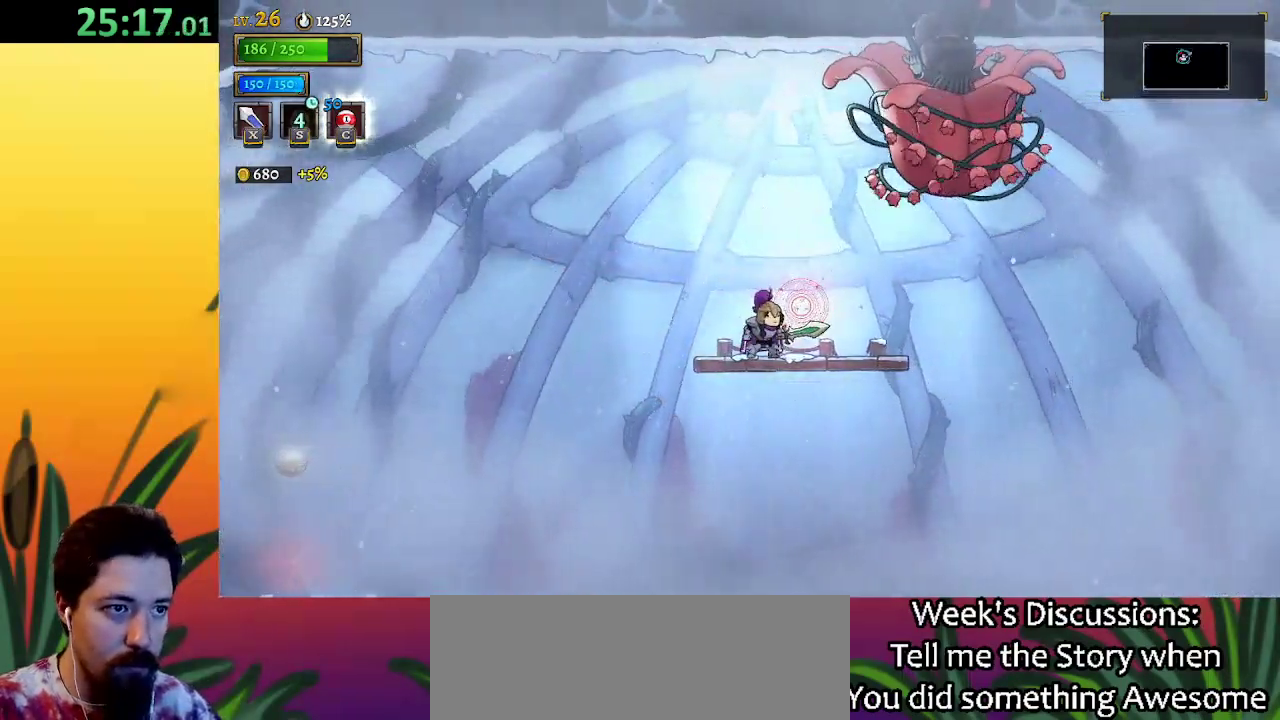
{"keys": ["down"], "events": [[67, "right", "down"], [167, "down", "down"], [167, "right", "up"], [350, "c", "down"], [433, "c", "up"]]}
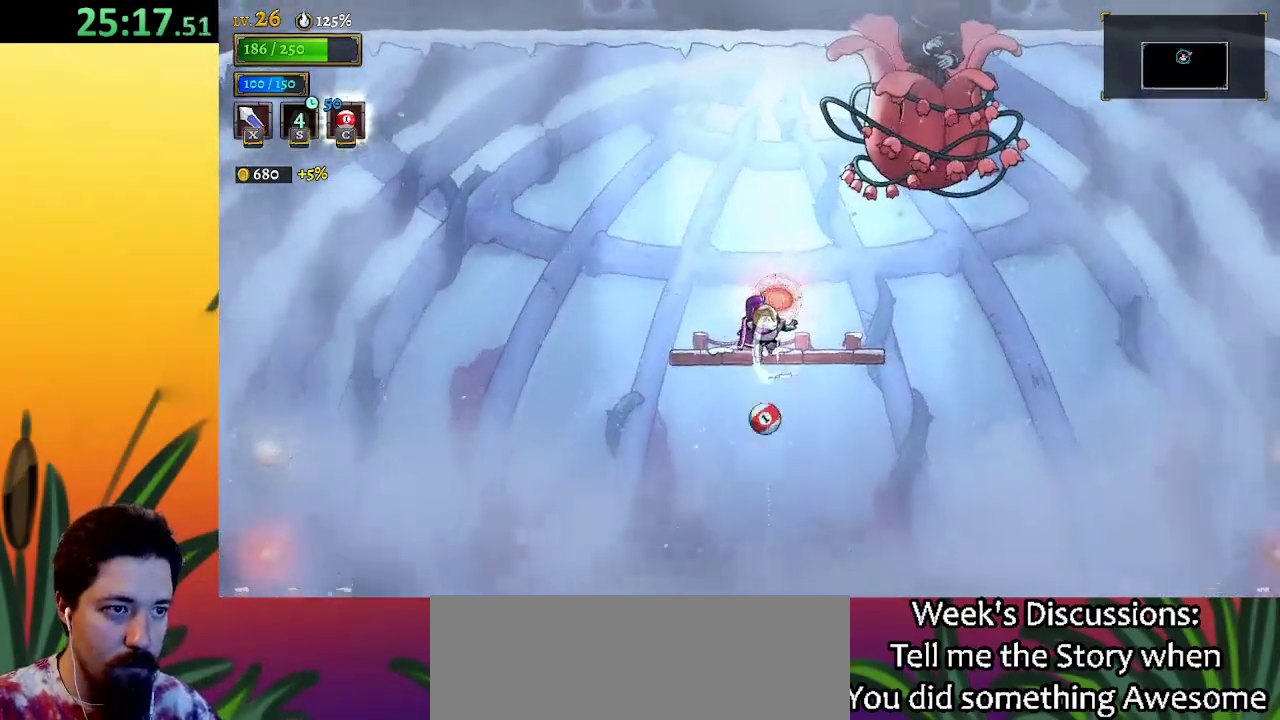
{"keys": ["z"], "events": [[183, "down", "up"], [417, "z", "down"]]}
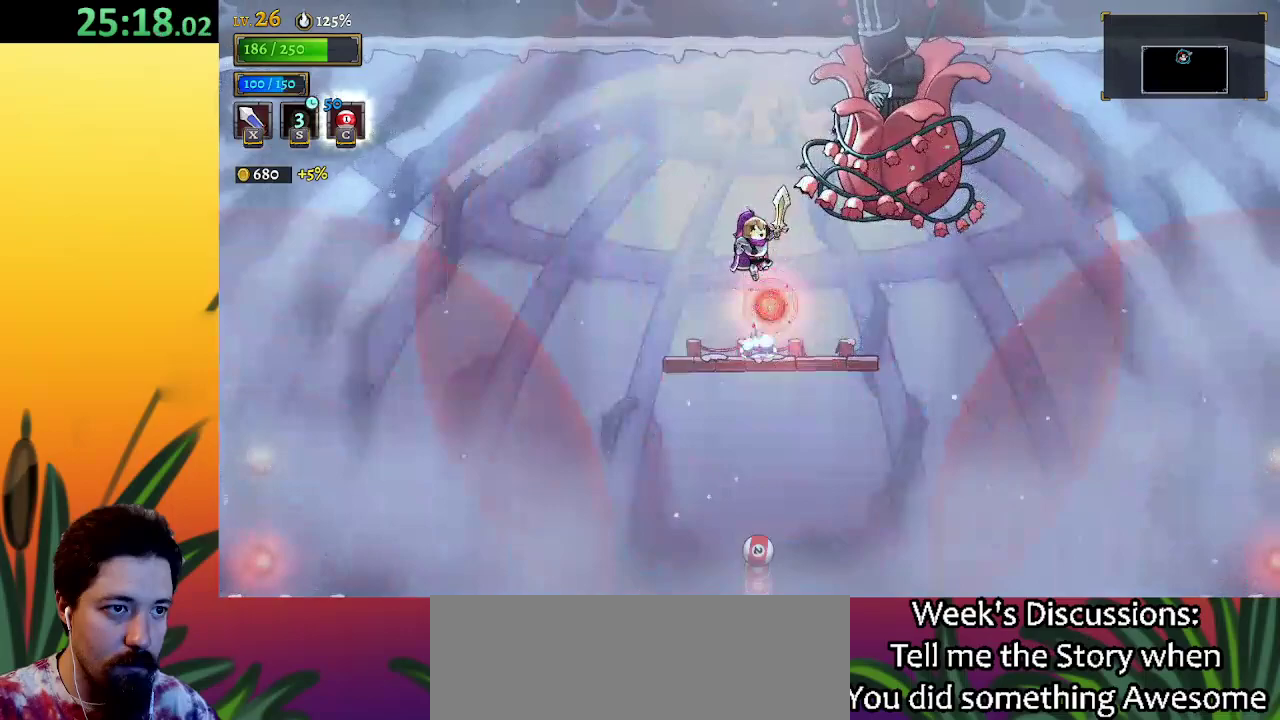
{"keys": [], "events": [[50, "z", "up"], [150, "left", "down"], [233, "left", "up"], [283, "right", "down"], [417, "right", "up"]]}
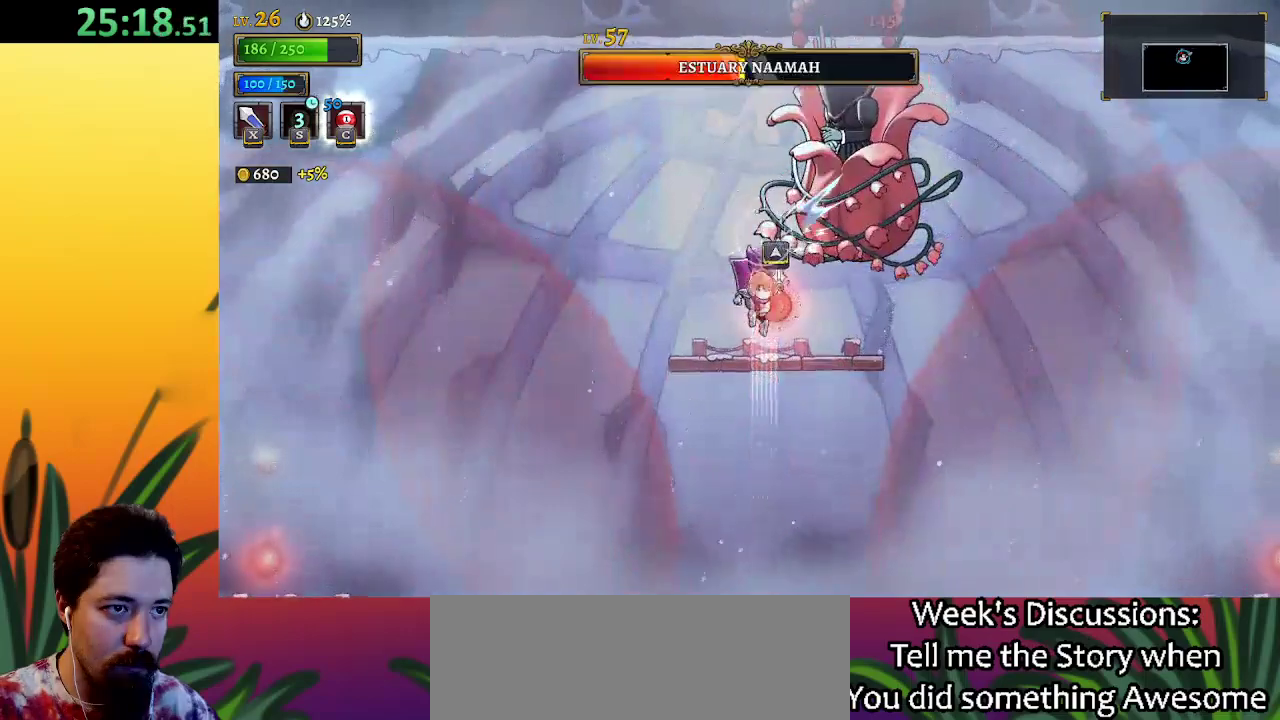
{"keys": ["right"], "events": [[17, "up", "down"], [67, "left", "down"], [200, "up", "up"], [383, "left", "up"], [483, "right", "down"]]}
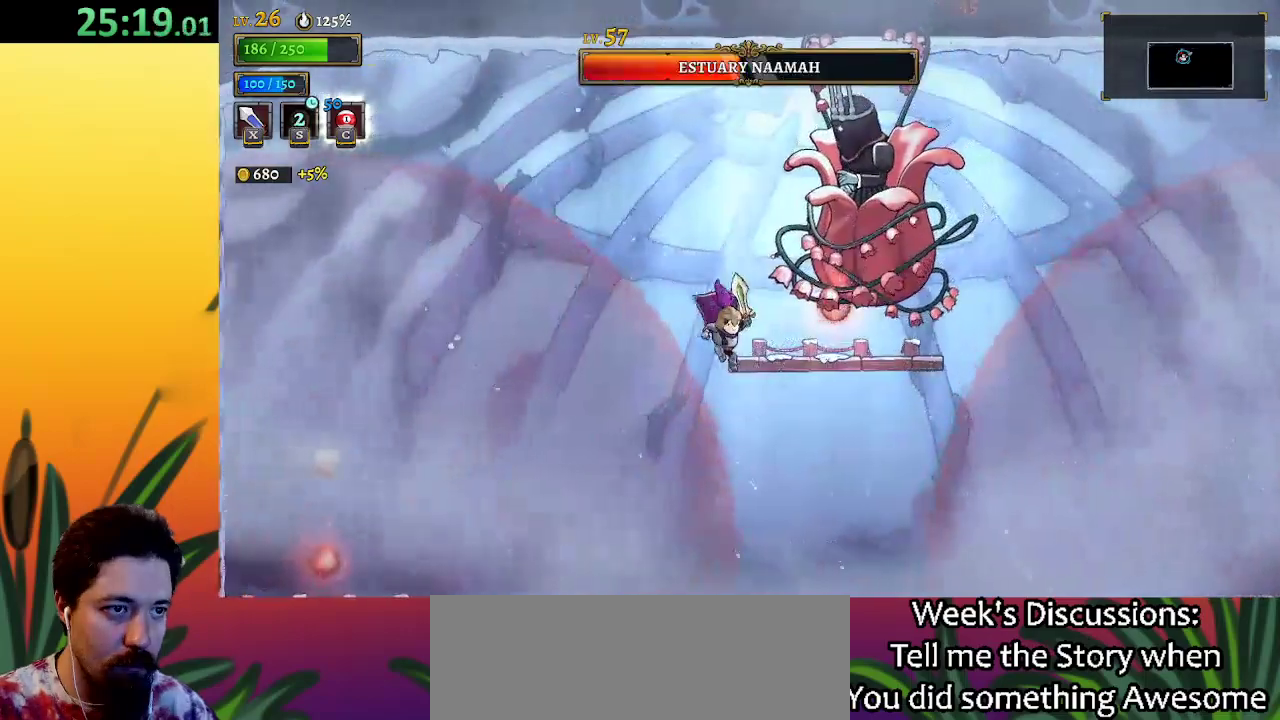
{"keys": ["right"], "events": [[33, "x", "down"], [83, "right", "up"], [217, "z", "down"], [283, "x", "up"], [383, "z", "up"], [467, "right", "down"]]}
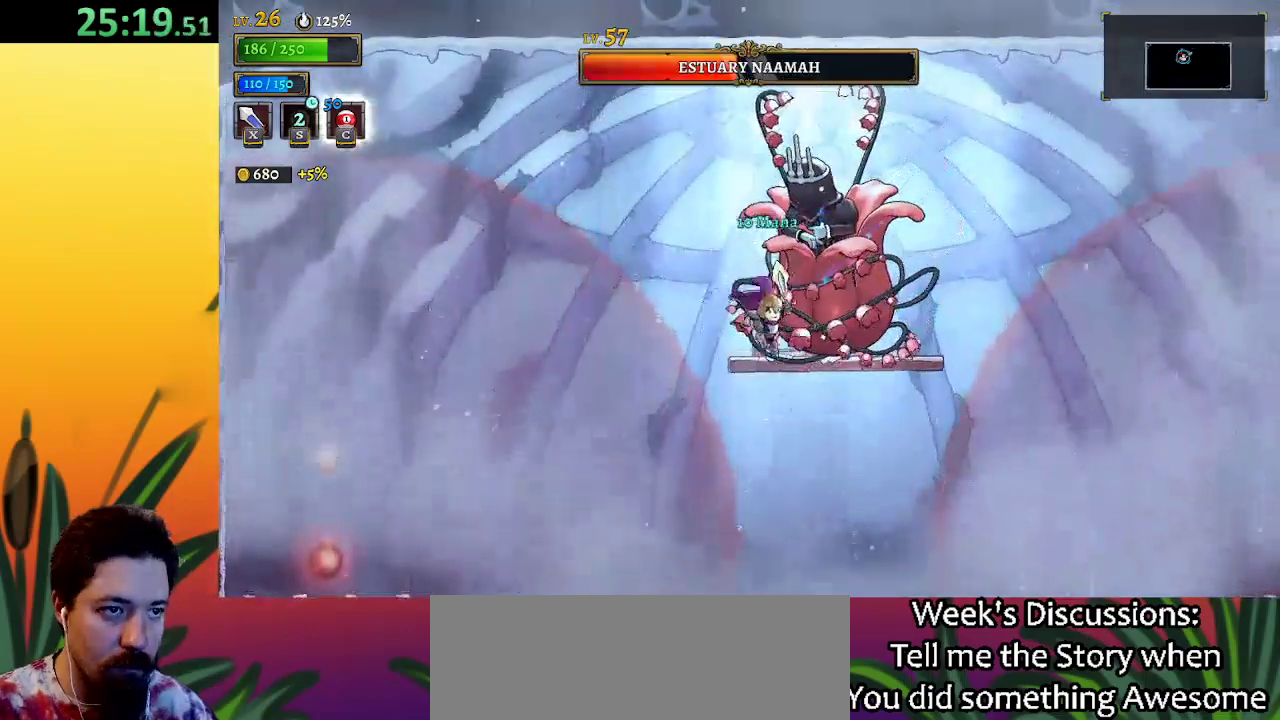
{"keys": [], "events": [[117, "right", "up"]]}
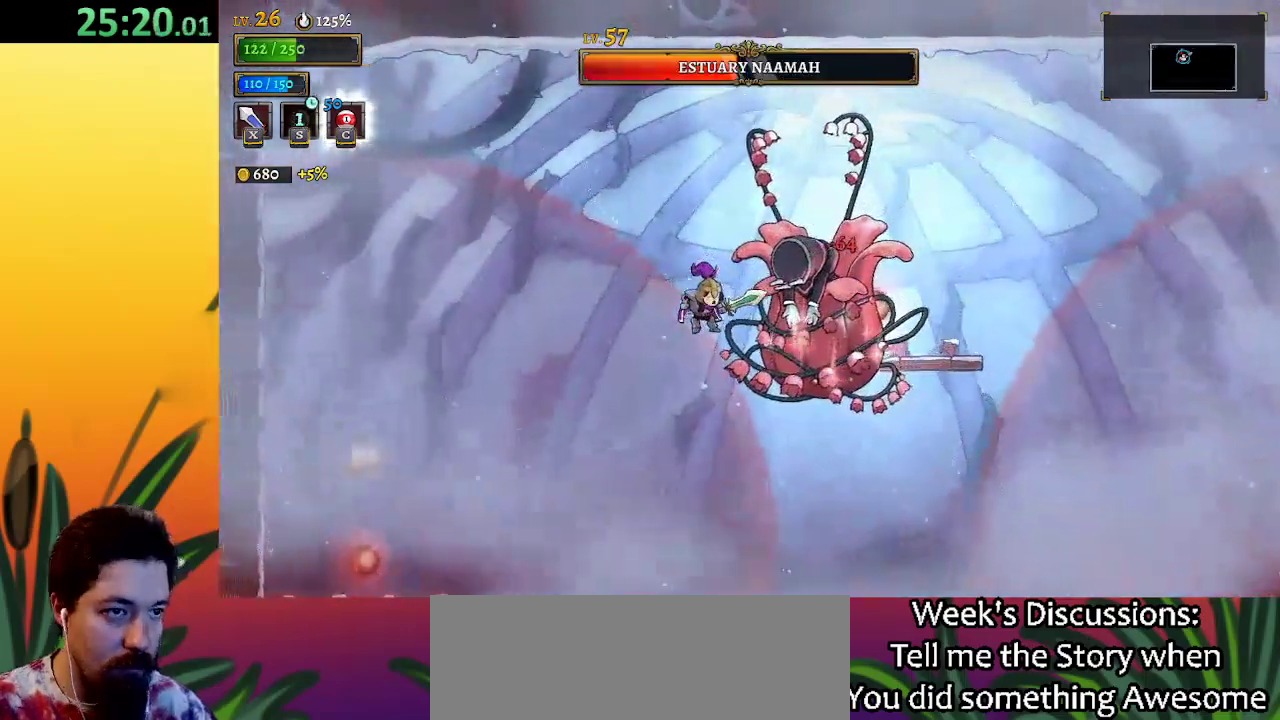
{"keys": ["right"], "events": [[50, "right", "down"], [100, "z", "down"], [333, "z", "up"], [367, "left", "down"], [400, "right", "up"], [450, "x", "down"], [500, "left", "up"], [500, "right", "down"], [500, "x", "up"]]}
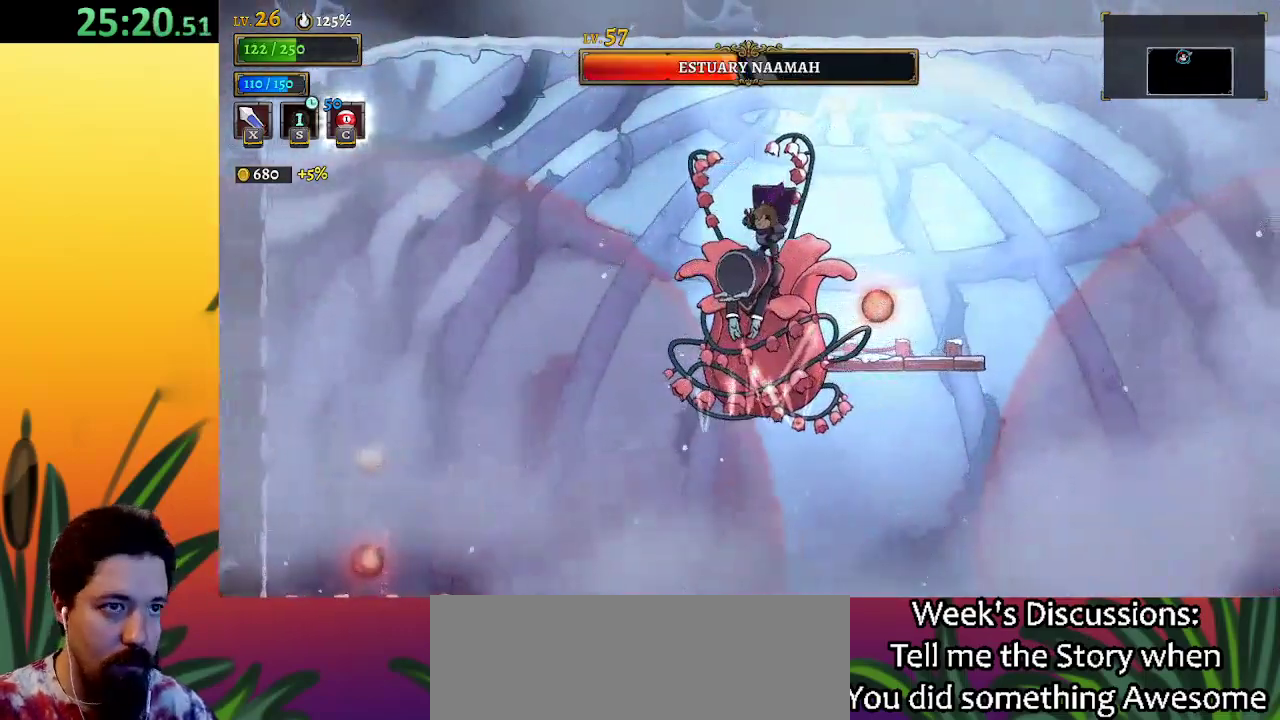
{"keys": [], "events": [[300, "left", "down"], [300, "right", "up"], [383, "x", "down"], [433, "left", "up"], [483, "x", "up"]]}
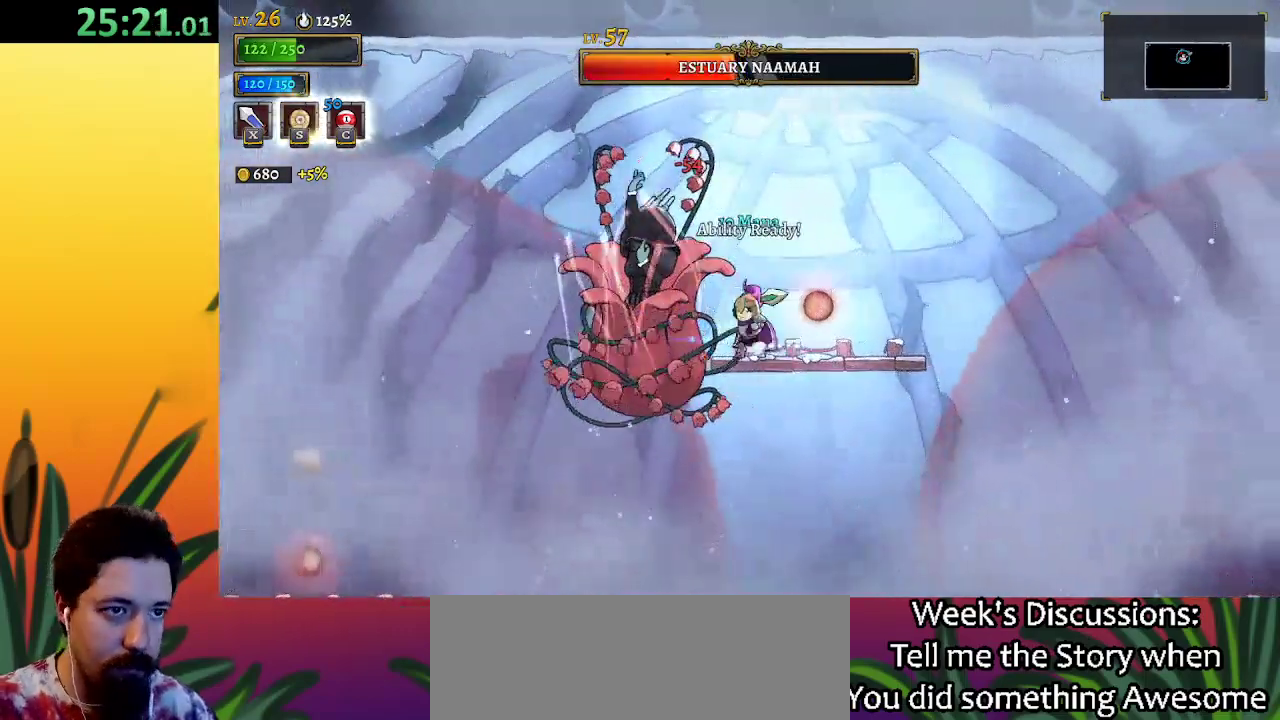
{"keys": [], "events": [[367, "x", "down"], [450, "left", "down"], [500, "left", "up"], [500, "x", "up"]]}
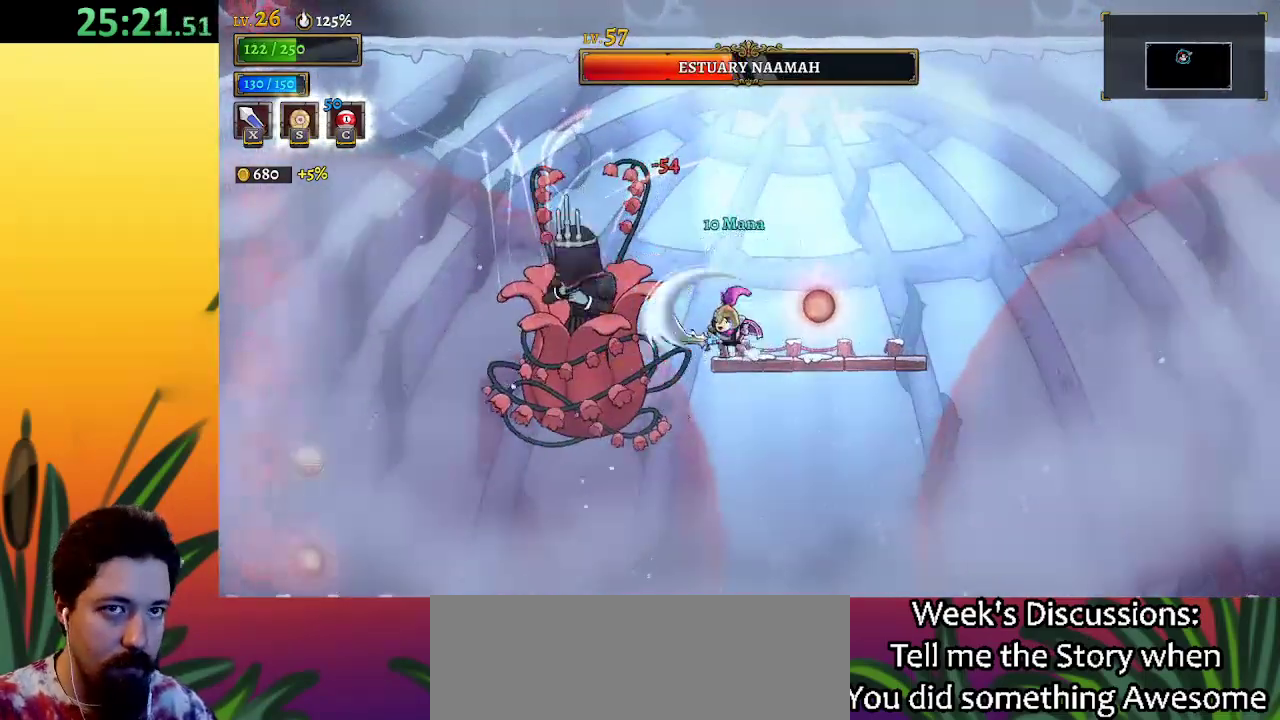
{"keys": [], "events": [[50, "right", "down"], [100, "c", "down"], [150, "c", "up"], [383, "right", "up"]]}
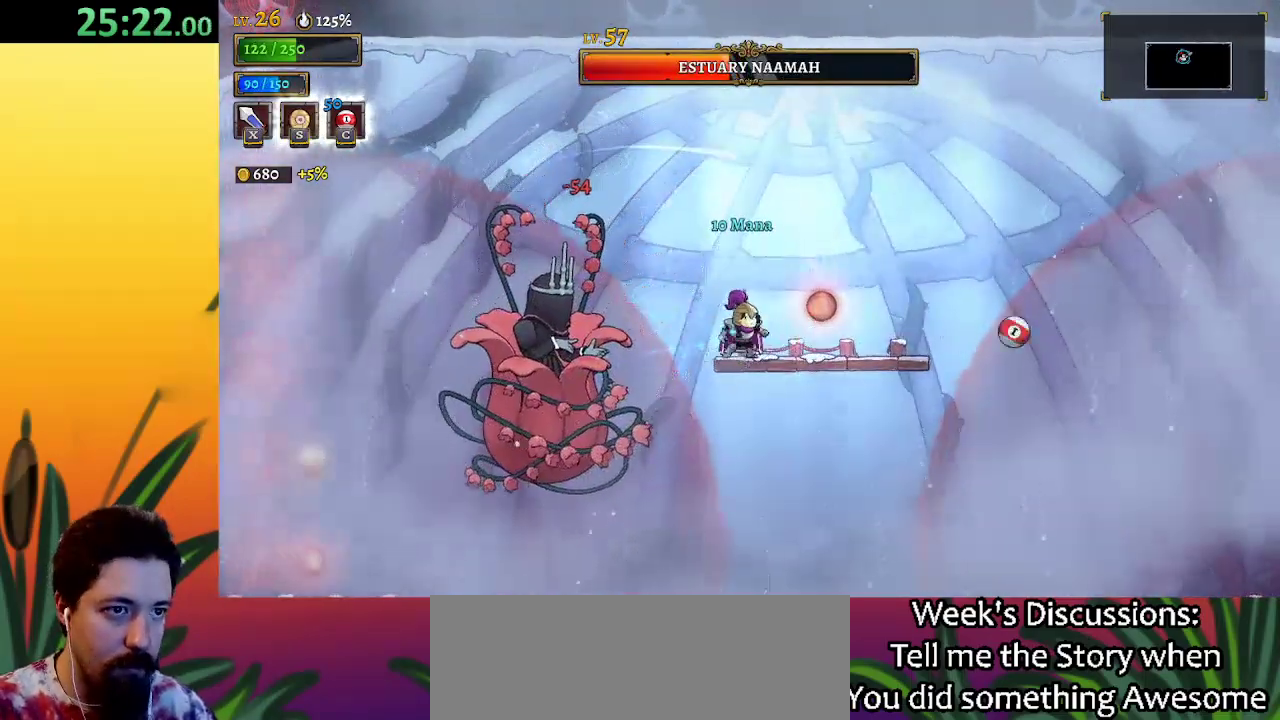
{"keys": ["right"], "events": [[33, "down", "down"], [167, "right", "down"], [217, "down", "up"], [217, "right", "up"], [350, "c", "down"], [350, "right", "down"], [450, "c", "up"]]}
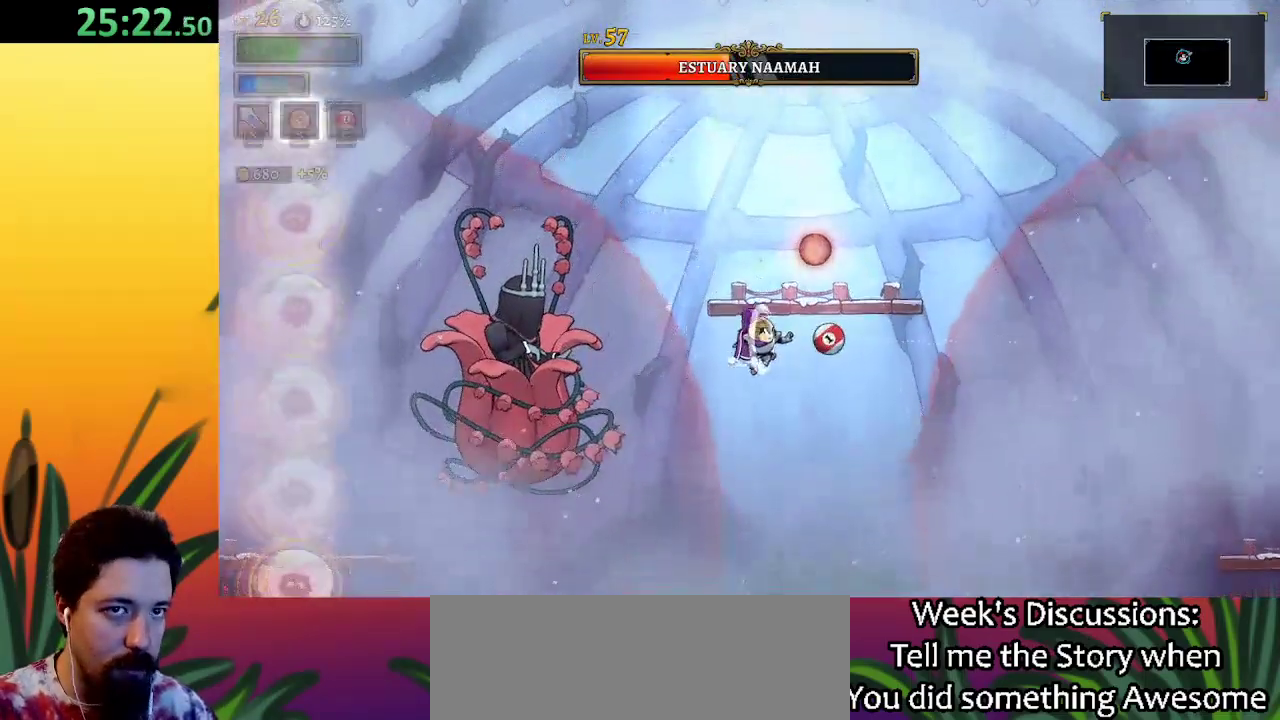
{"keys": ["right"], "events": [[33, "right", "up"], [183, "right", "down"]]}
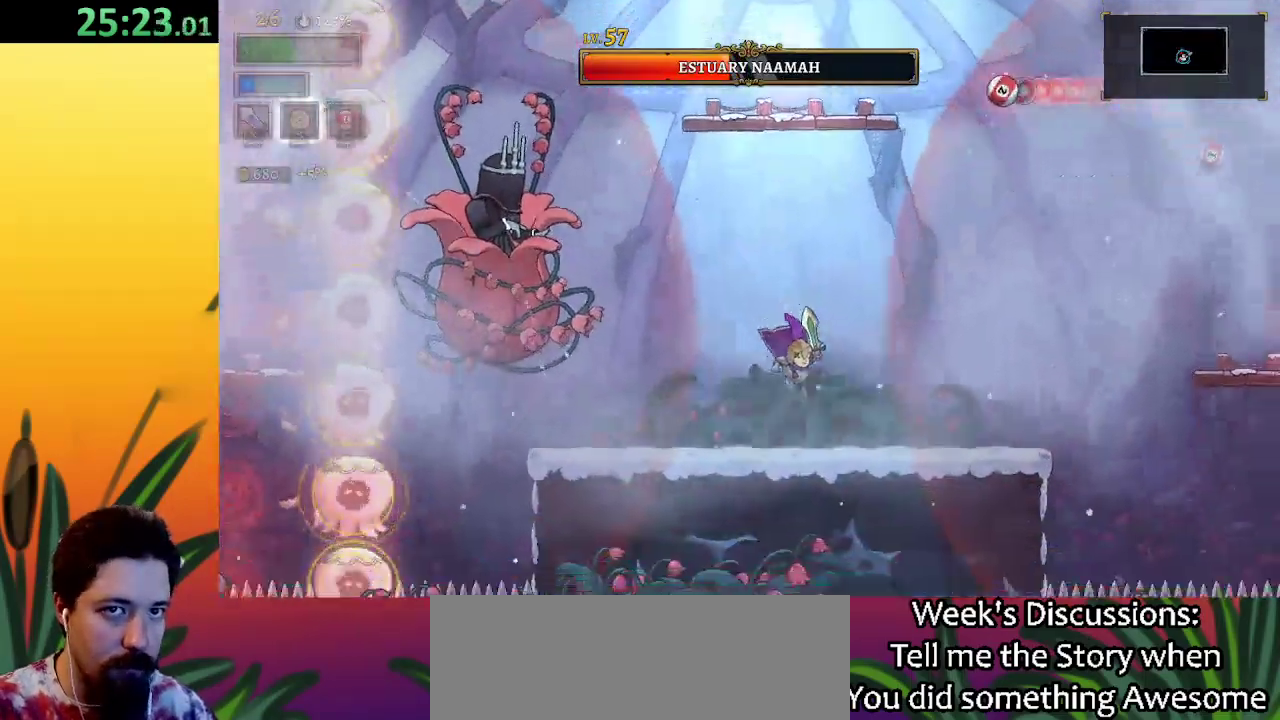
{"keys": [], "events": [[100, "left", "down"], [100, "right", "up"], [250, "z", "down"], [283, "x", "down"], [433, "x", "up"], [483, "left", "up"], [483, "z", "up"]]}
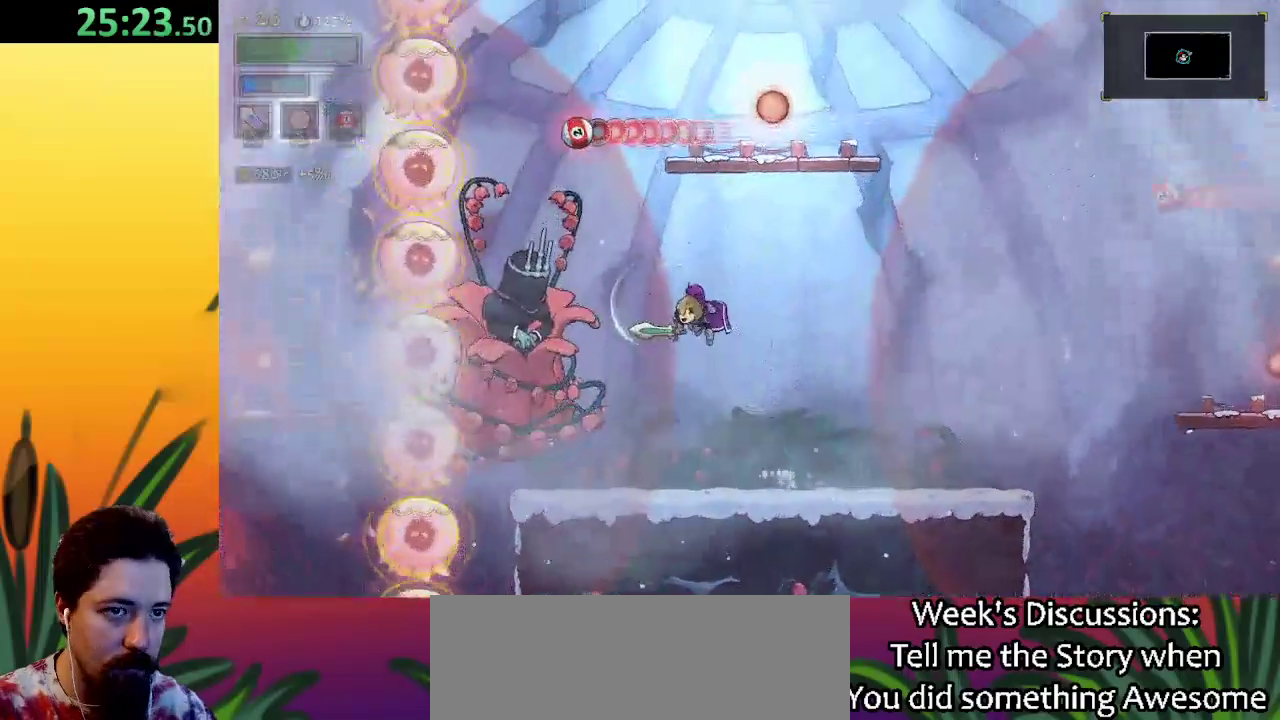
{"keys": ["right"], "events": [[33, "right", "down"], [167, "right", "up"], [267, "left", "down"], [300, "x", "down"], [350, "left", "up"], [400, "right", "down"], [400, "x", "up"]]}
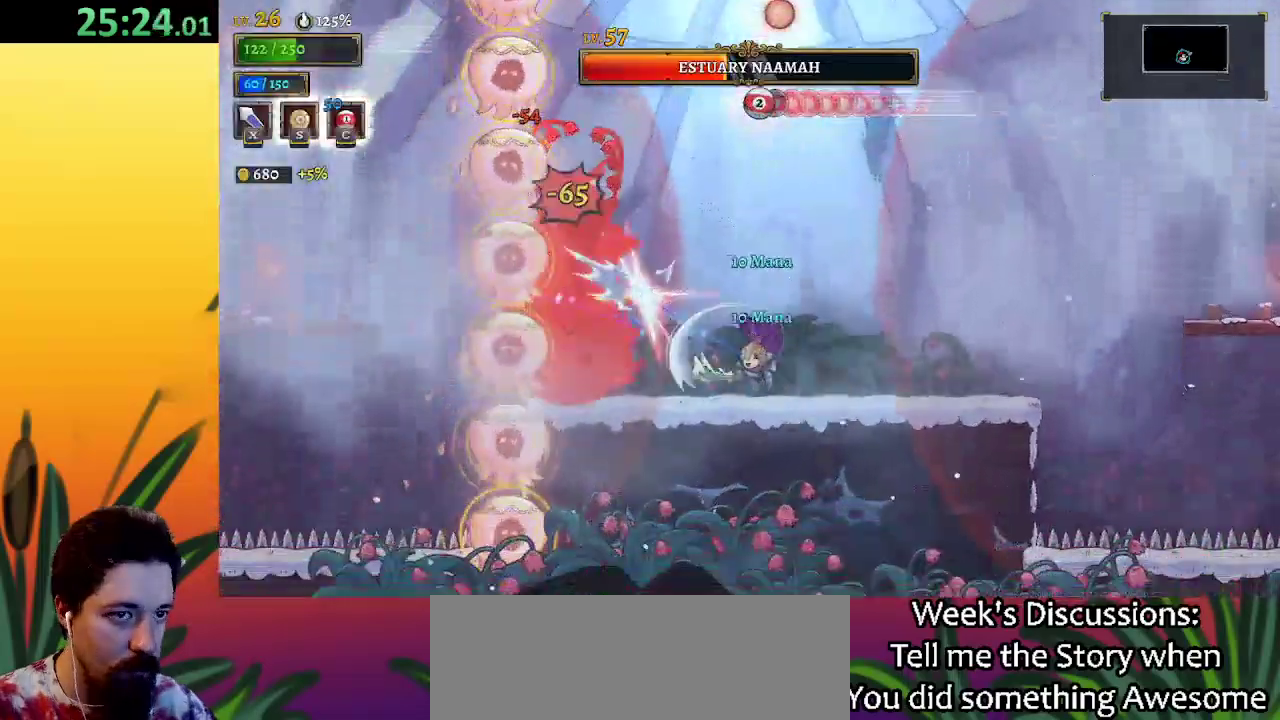
{"keys": ["right"], "events": [[167, "left", "down"], [217, "right", "up"], [333, "left", "up"], [333, "x", "down"], [367, "x", "up"], [417, "right", "down"]]}
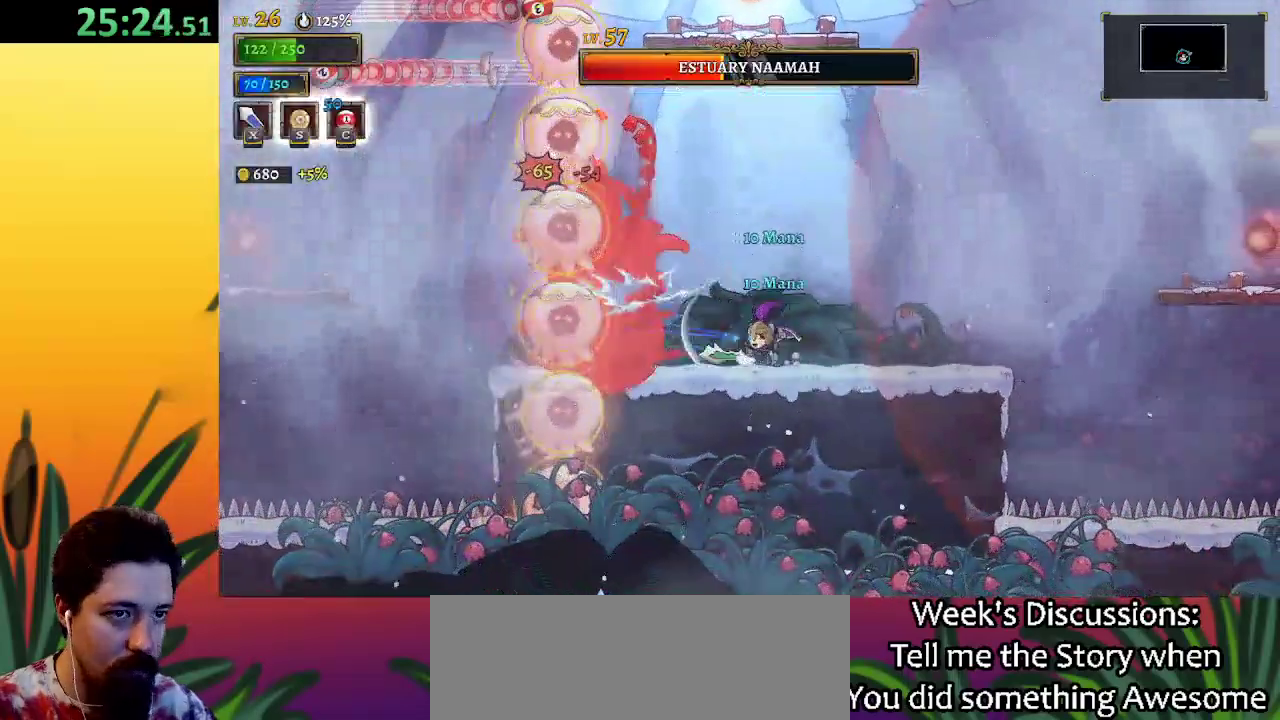
{"keys": [], "events": [[67, "right", "up"], [167, "left", "down"], [250, "left", "up"], [300, "a", "down"], [300, "s", "down"], [400, "s", "up"], [450, "a", "up"]]}
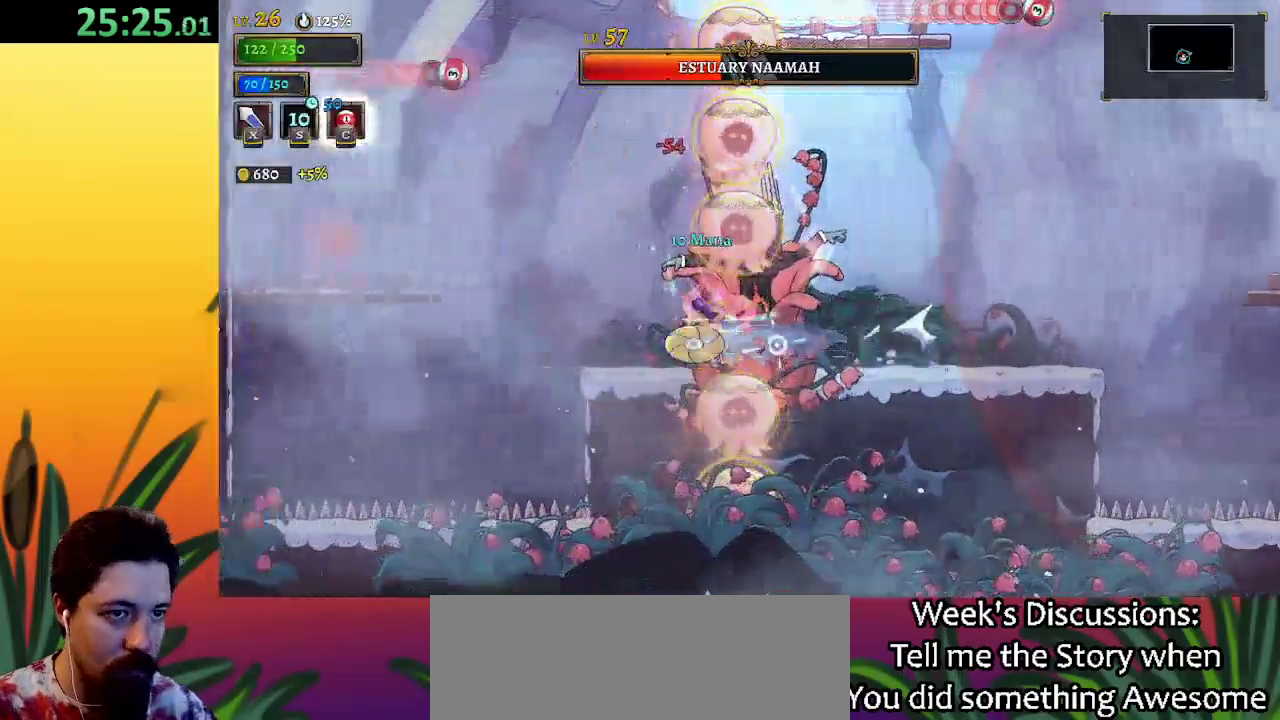
{"keys": ["x"], "events": [[367, "right", "down"], [450, "x", "down"], [500, "right", "up"]]}
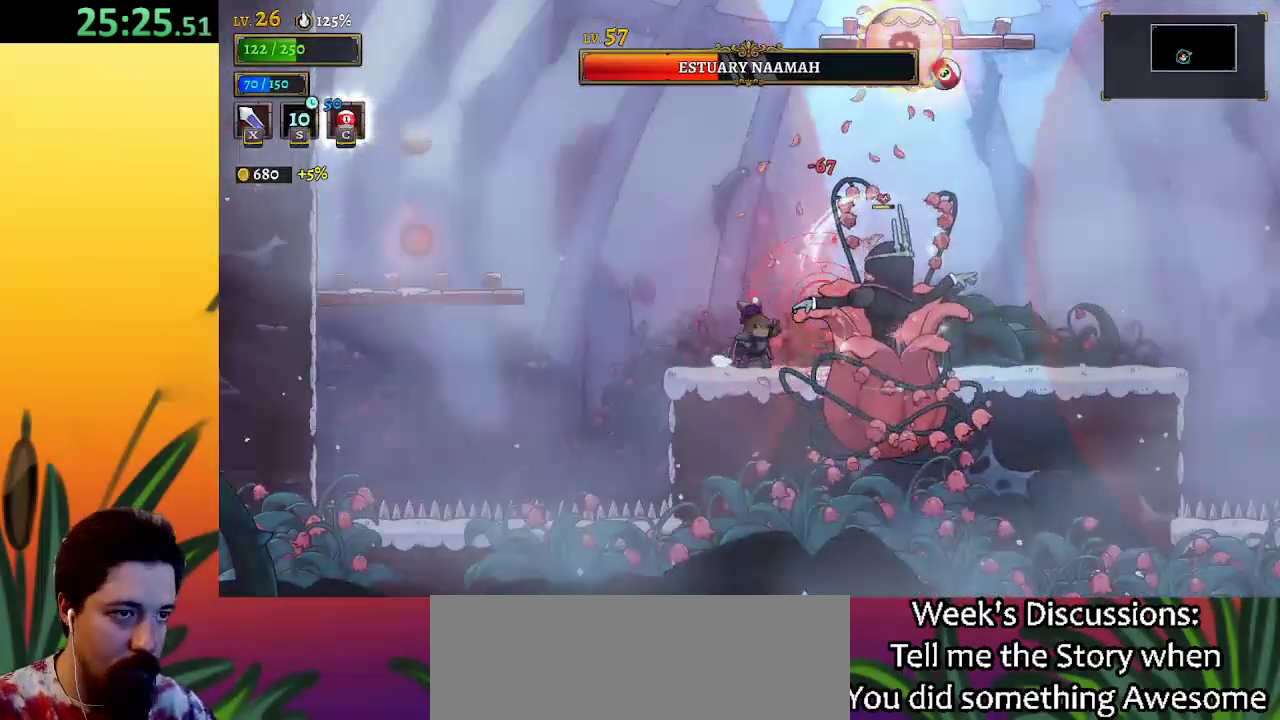
{"keys": ["left", "z"], "events": [[50, "x", "up"], [283, "z", "down"], [433, "left", "down"]]}
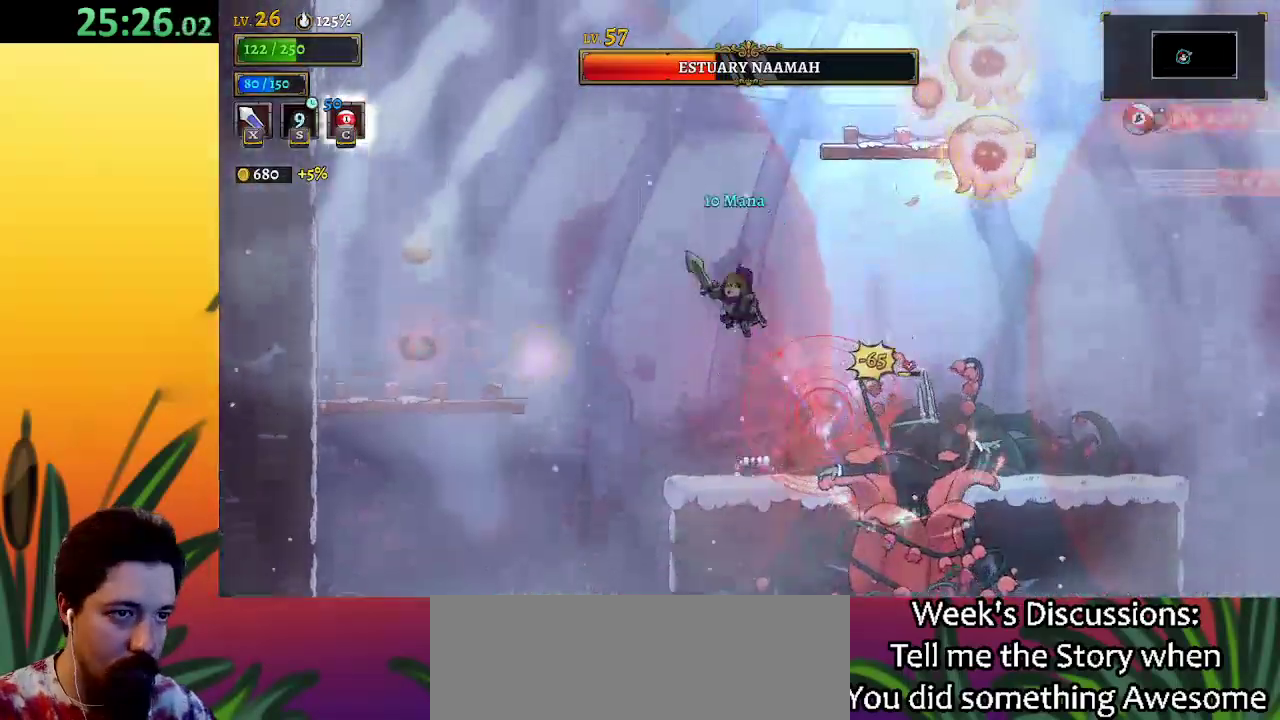
{"keys": ["left"], "events": [[167, "z", "up"], [250, "a", "down"], [450, "a", "up"]]}
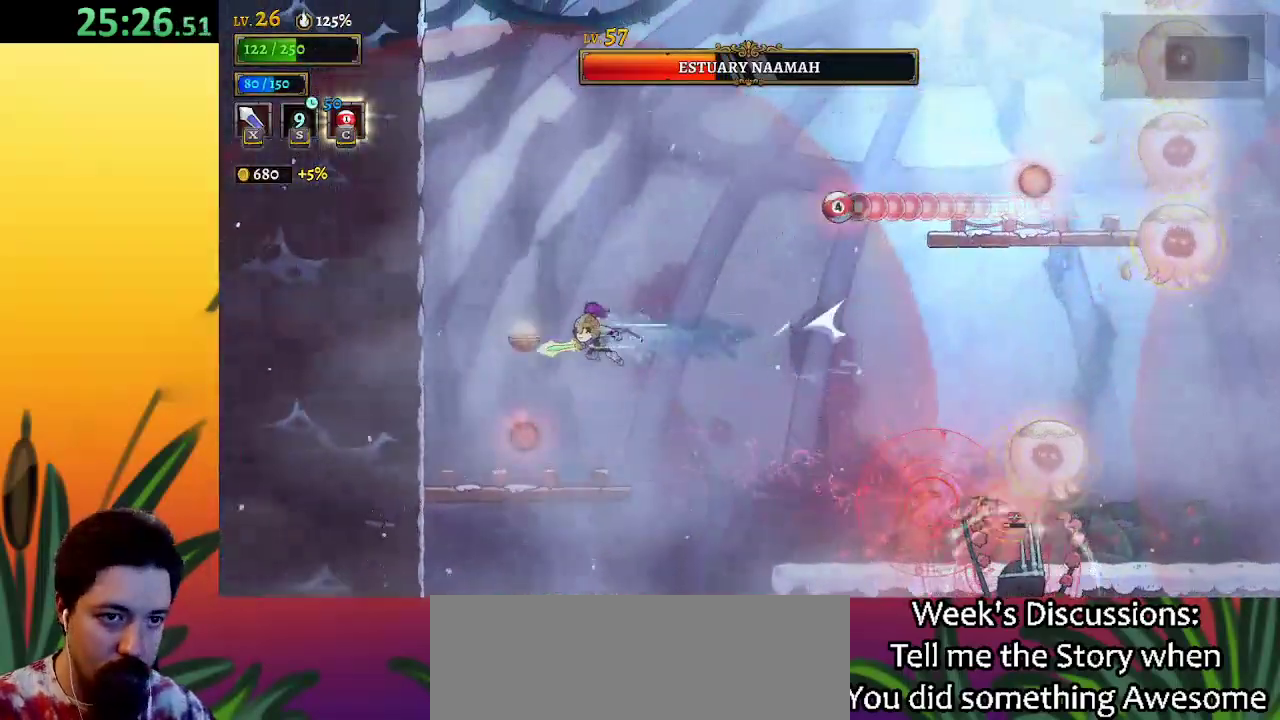
{"keys": [], "events": [[217, "left", "up"]]}
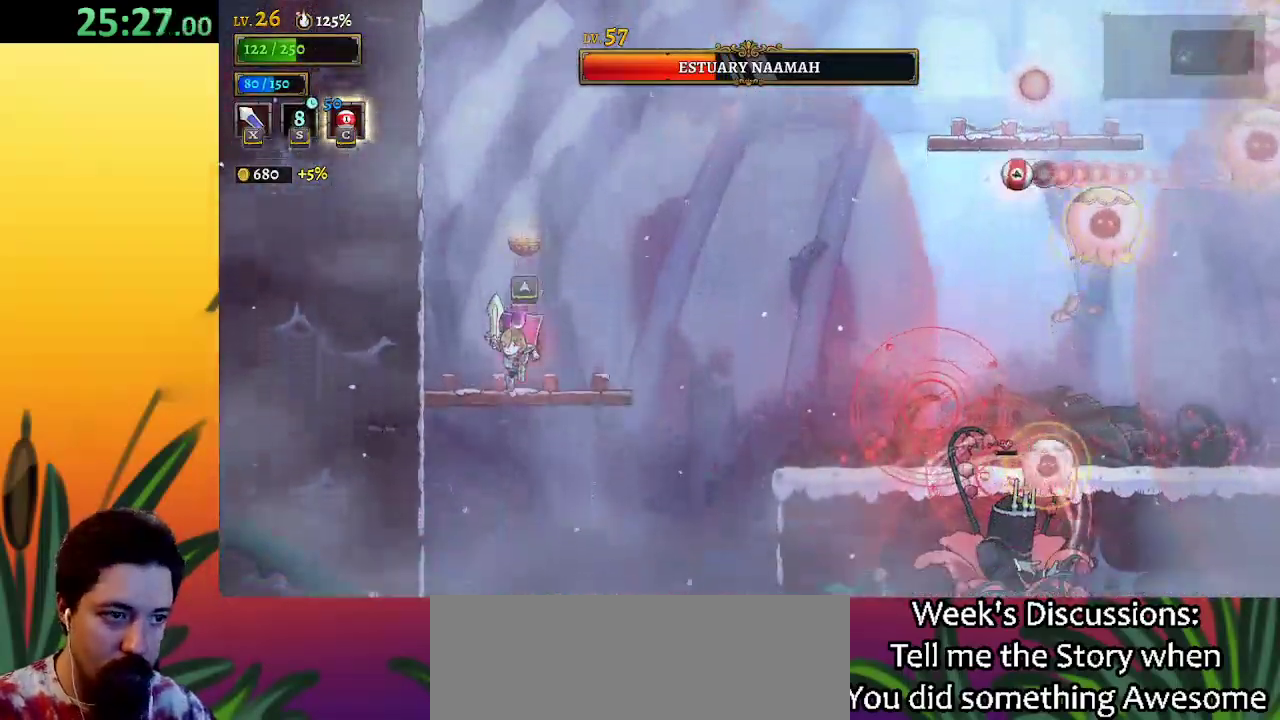
{"keys": [], "events": [[67, "right", "down"], [67, "up", "down"], [167, "up", "up"], [217, "right", "up"]]}
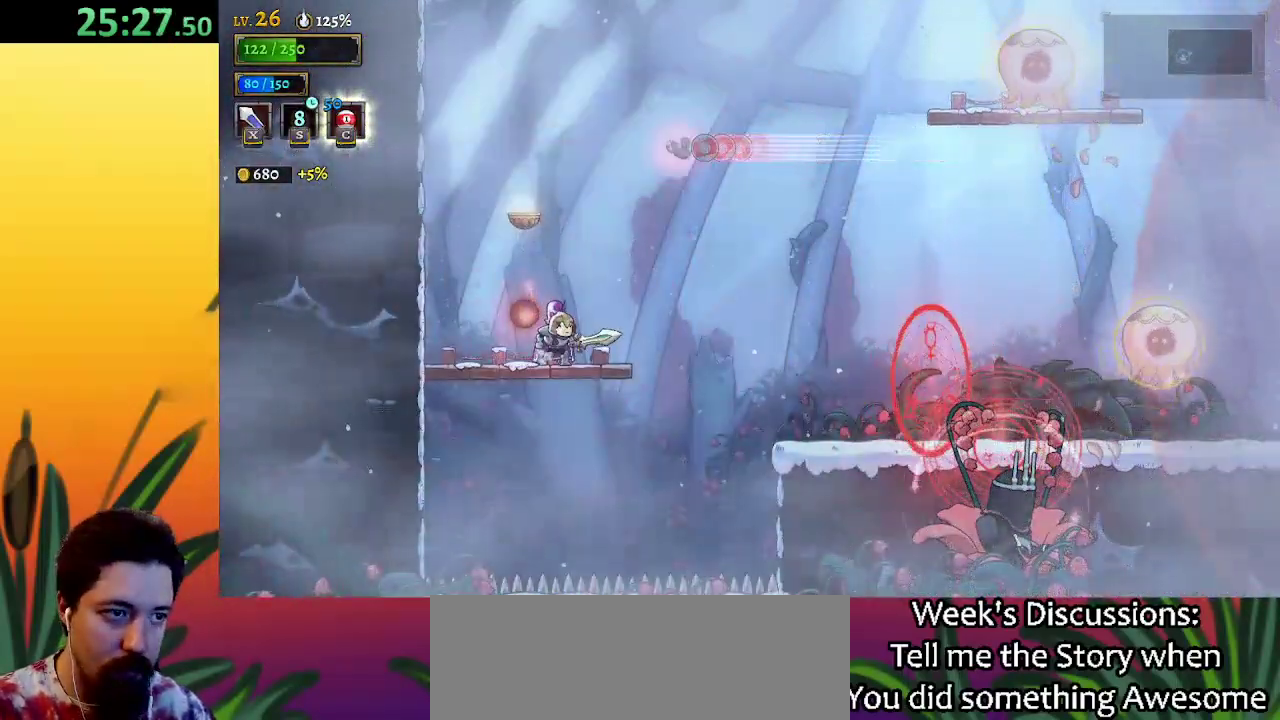
{"keys": ["left"], "events": [[417, "left", "down"]]}
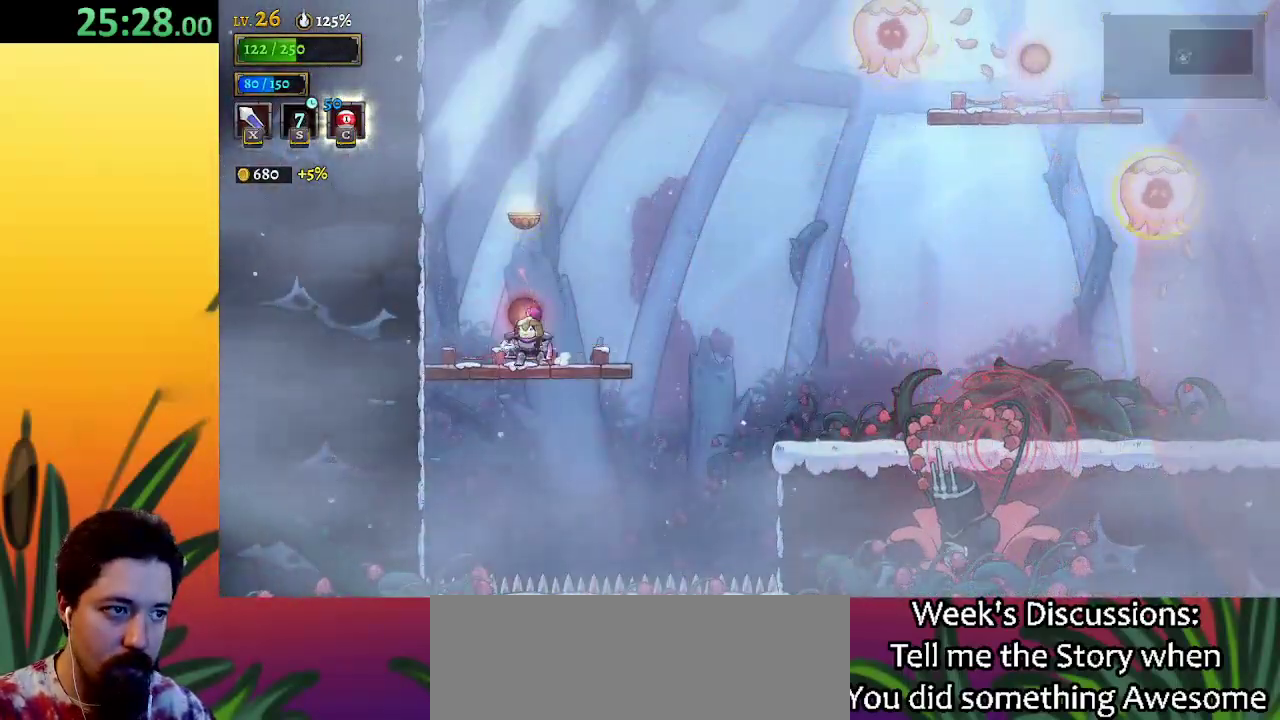
{"keys": [], "events": [[50, "c", "down"], [50, "left", "up"], [100, "c", "up"]]}
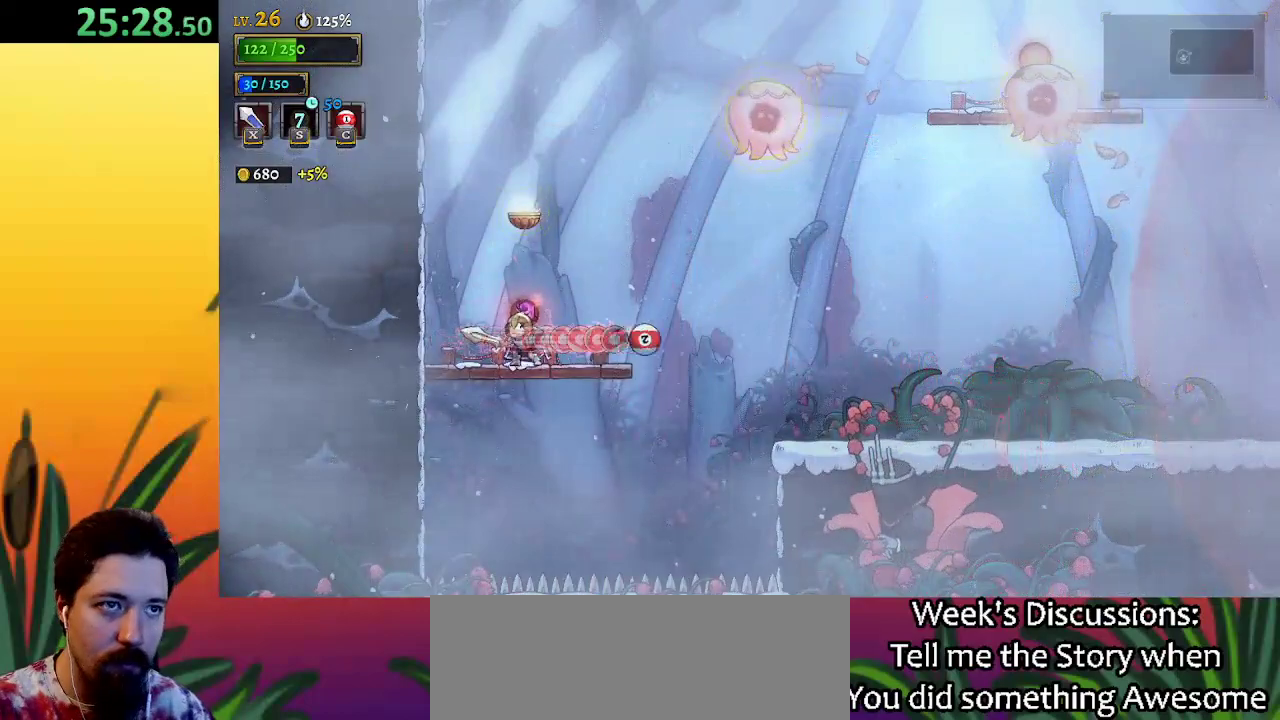
{"keys": [], "events": [[117, "z", "down"], [167, "right", "down"], [300, "down", "down"], [300, "right", "up"], [350, "z", "up"], [450, "down", "up"]]}
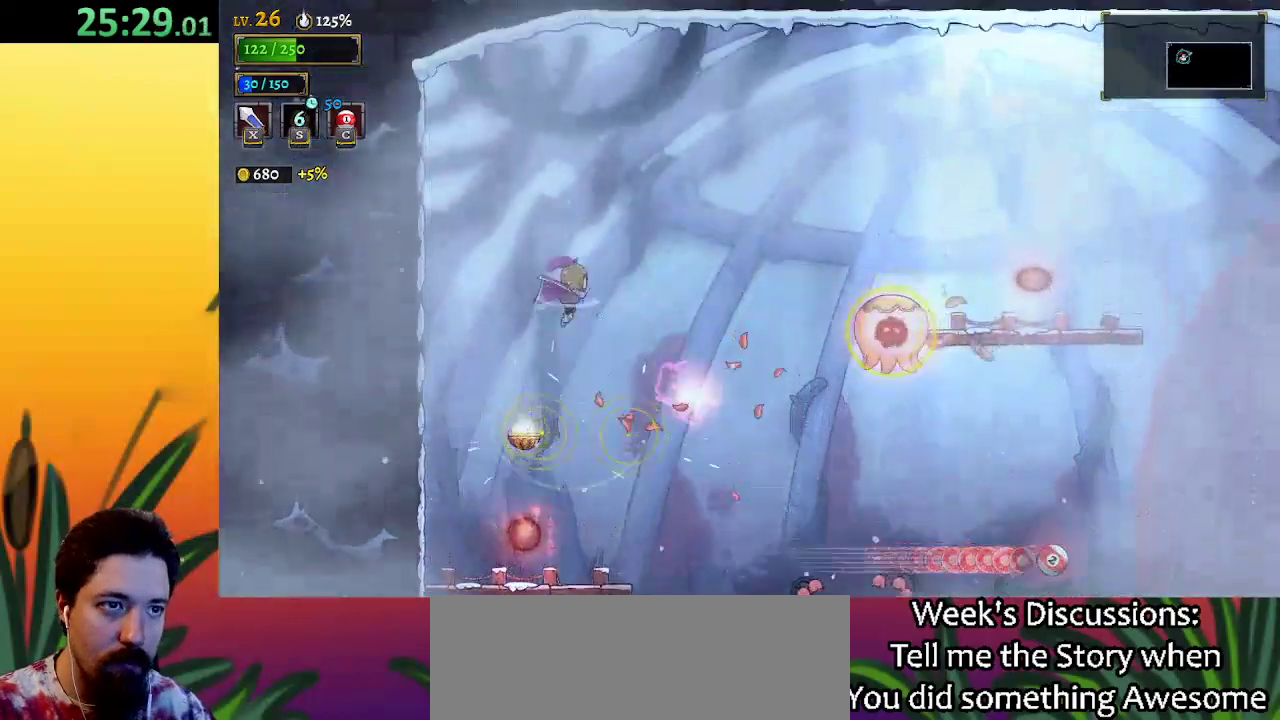
{"keys": ["down", "right"], "events": [[133, "right", "down"], [467, "down", "down"]]}
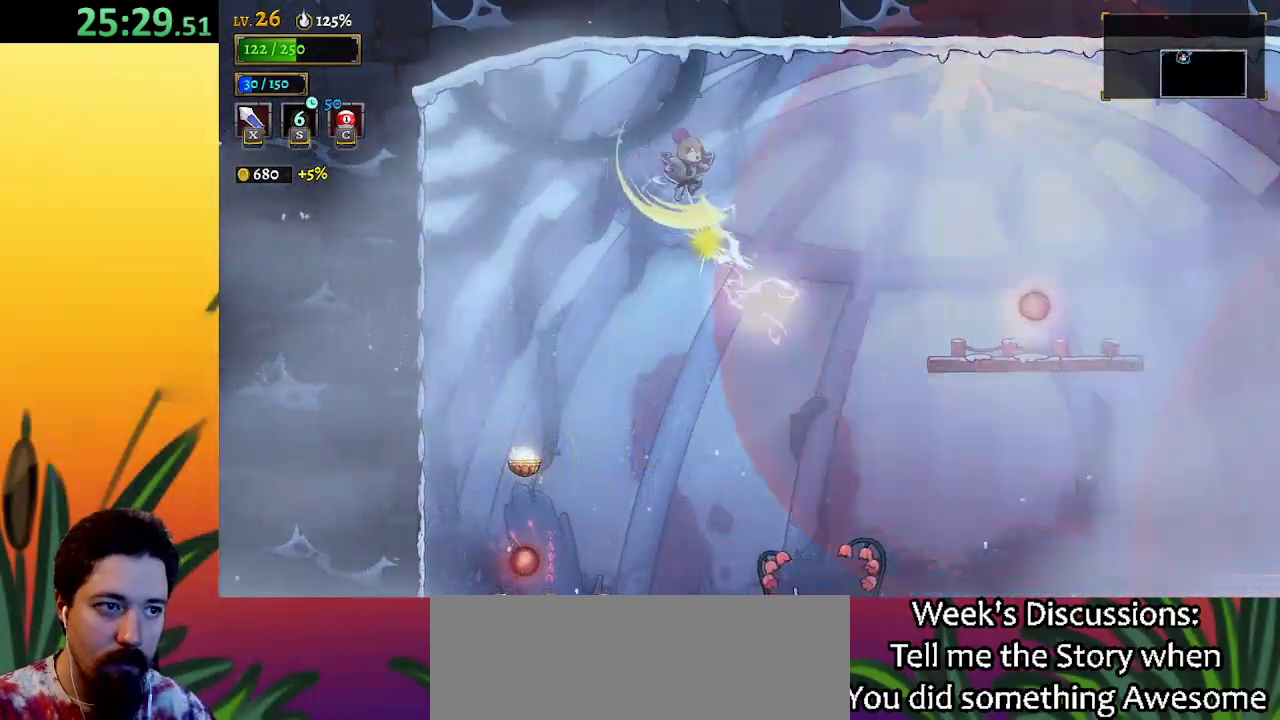
{"keys": ["right"], "events": [[133, "down", "up"], [250, "right", "up"], [333, "right", "down"]]}
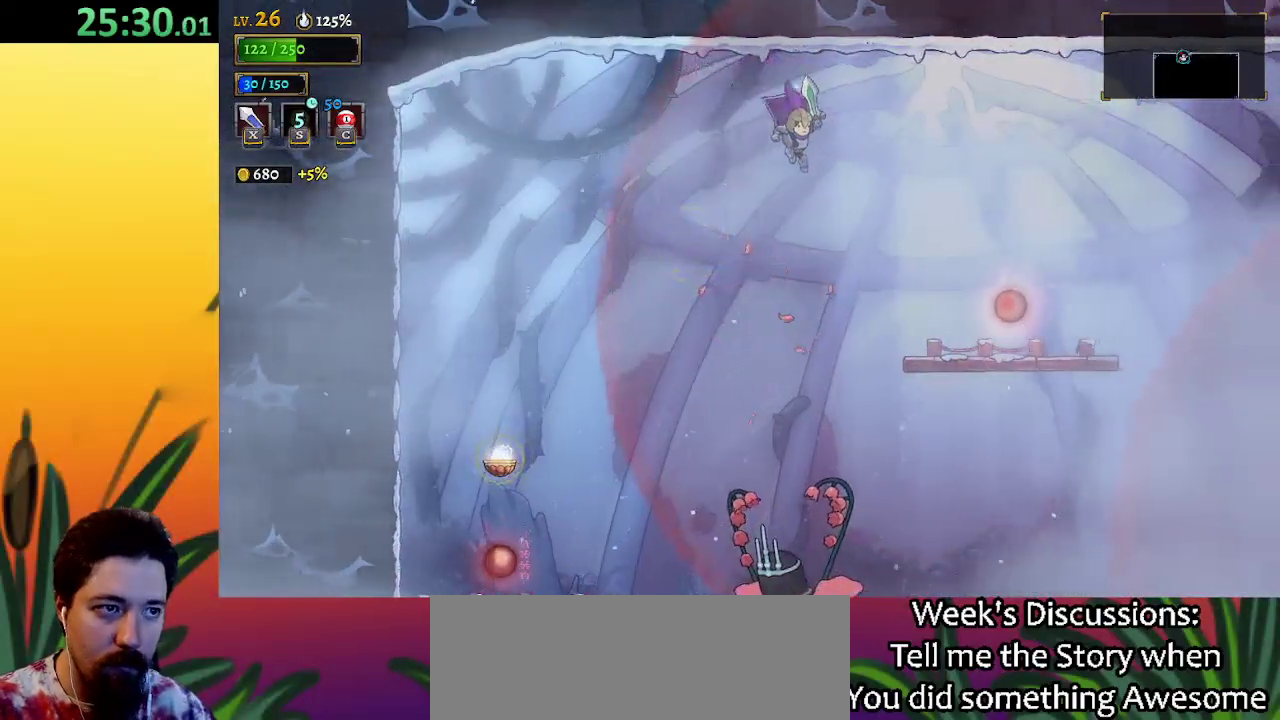
{"keys": ["right"], "events": [[67, "z", "down"], [167, "z", "up"]]}
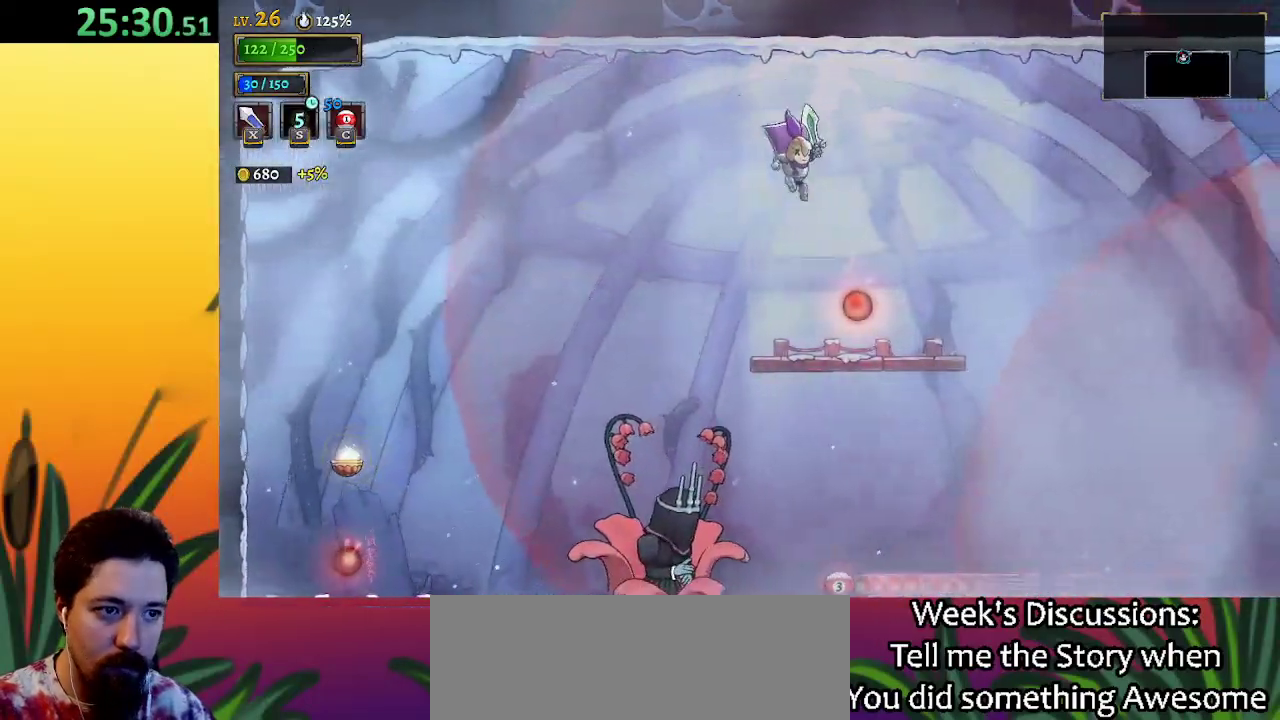
{"keys": ["left"], "events": [[333, "right", "up"], [333, "up", "down"], [467, "left", "down"], [467, "up", "up"]]}